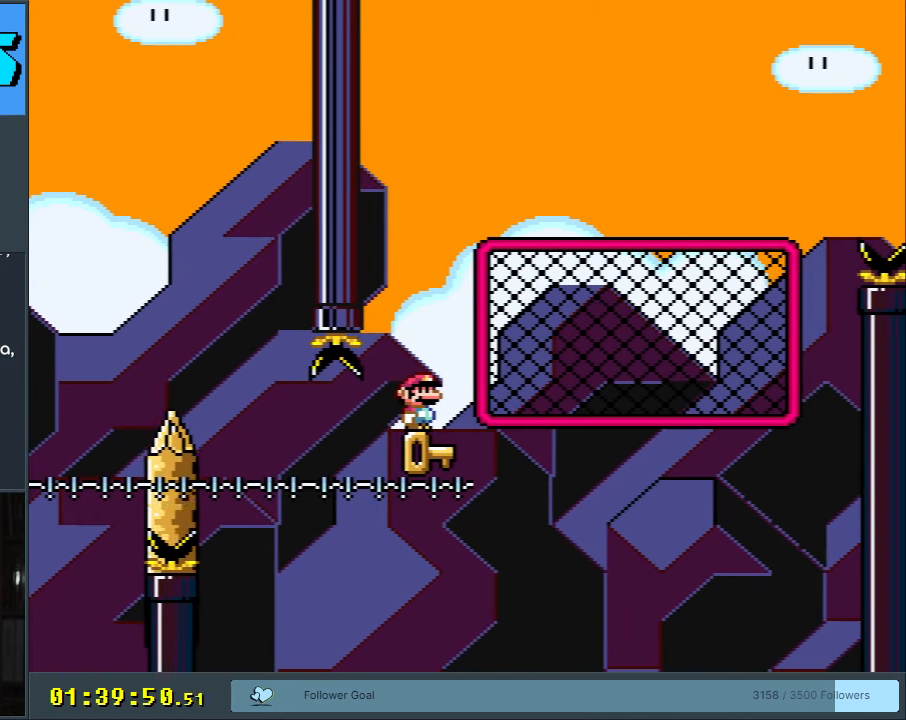
Gameplay with a controller (Nintendo layout); each line is a JSON object with the inputs held at the frame after it. "events" lists button and stick changes between this image and that frame as [ms after this image, input, new state], when the widget could be followed in between. Not read: L3 R3.
{"buttons": ["B", "Y", "DPAD_RIGHT"], "events": [[33, "B", "down"], [33, "Y", "down"], [217, "DPAD_RIGHT", "down"]]}
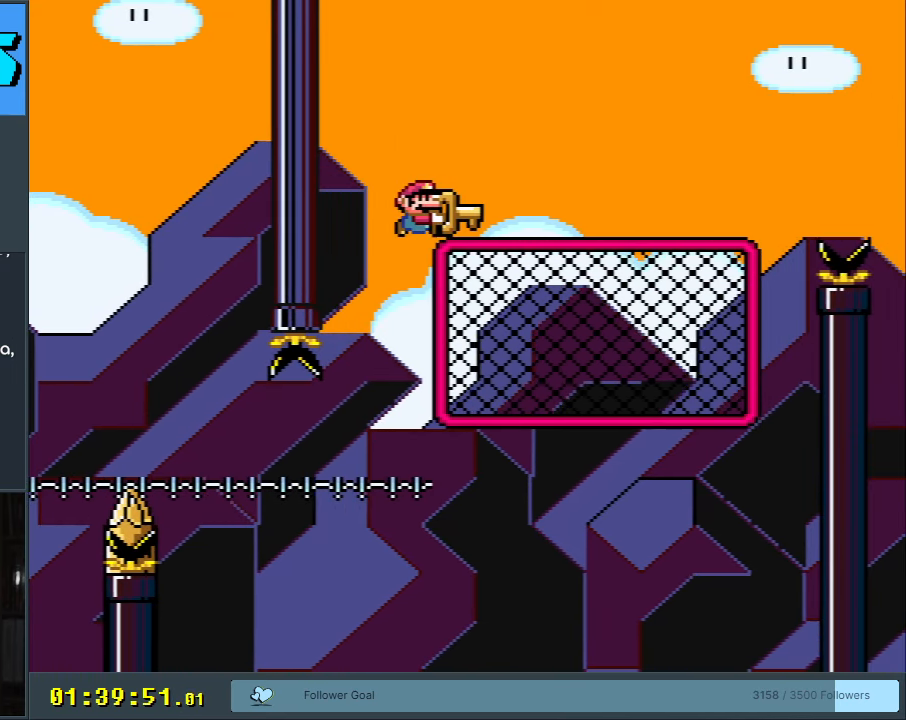
{"buttons": ["Y", "DPAD_RIGHT"], "events": [[50, "DPAD_RIGHT", "up"], [133, "DPAD_UP", "down"], [150, "DPAD_LEFT", "down"], [200, "Y", "up"], [233, "B", "up"], [233, "DPAD_LEFT", "up"], [317, "Y", "down"], [483, "DPAD_UP", "up"], [500, "DPAD_RIGHT", "down"]]}
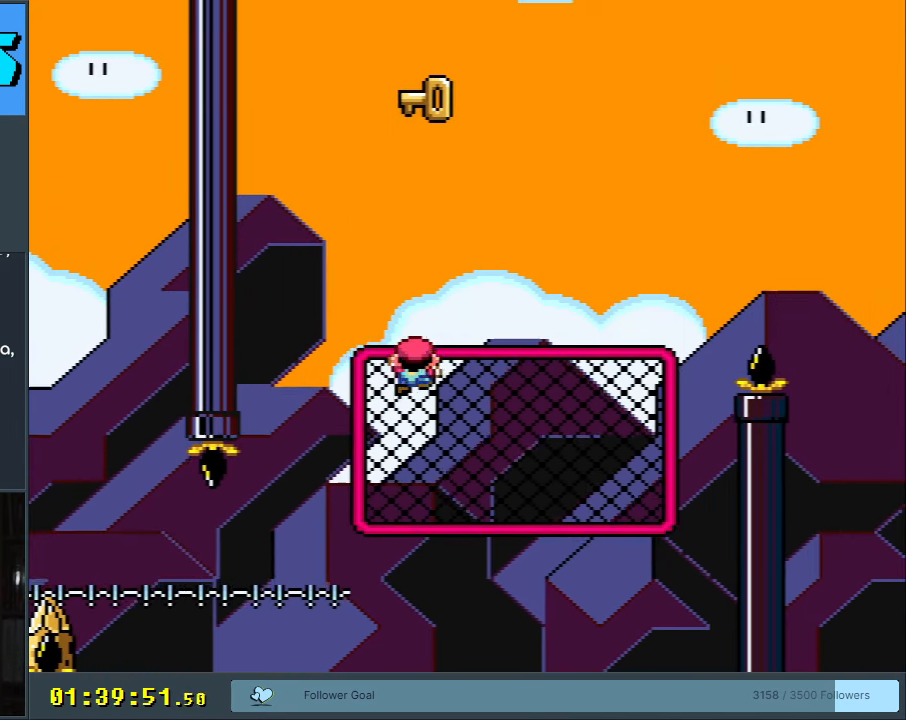
{"buttons": ["Y", "DPAD_RIGHT"], "events": [[167, "DPAD_RIGHT", "up"], [433, "DPAD_RIGHT", "down"]]}
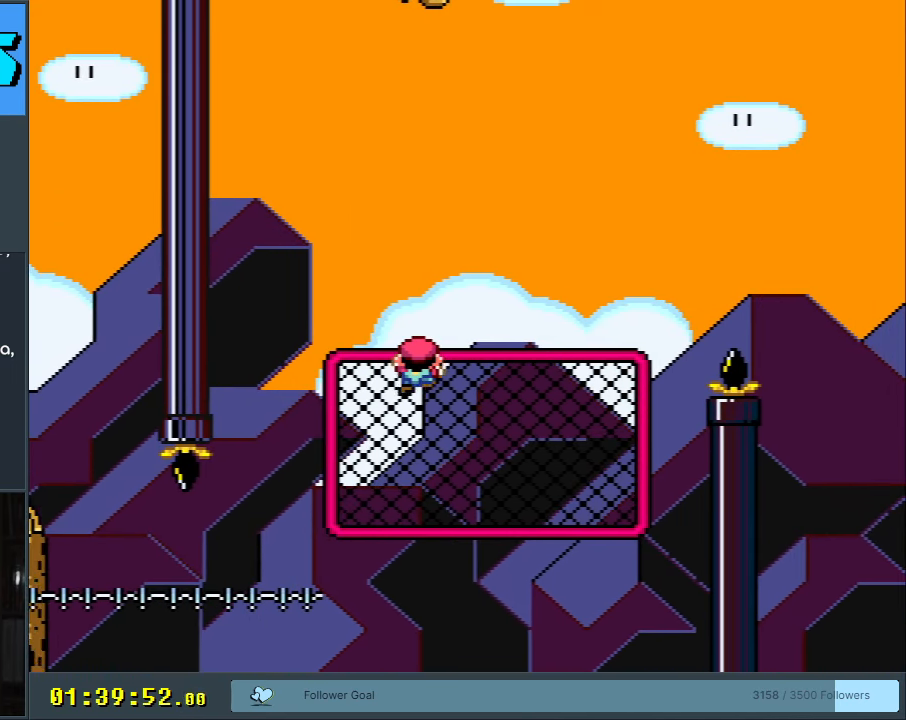
{"buttons": ["Y"], "events": [[67, "DPAD_RIGHT", "up"], [367, "DPAD_RIGHT", "down"], [467, "DPAD_RIGHT", "up"]]}
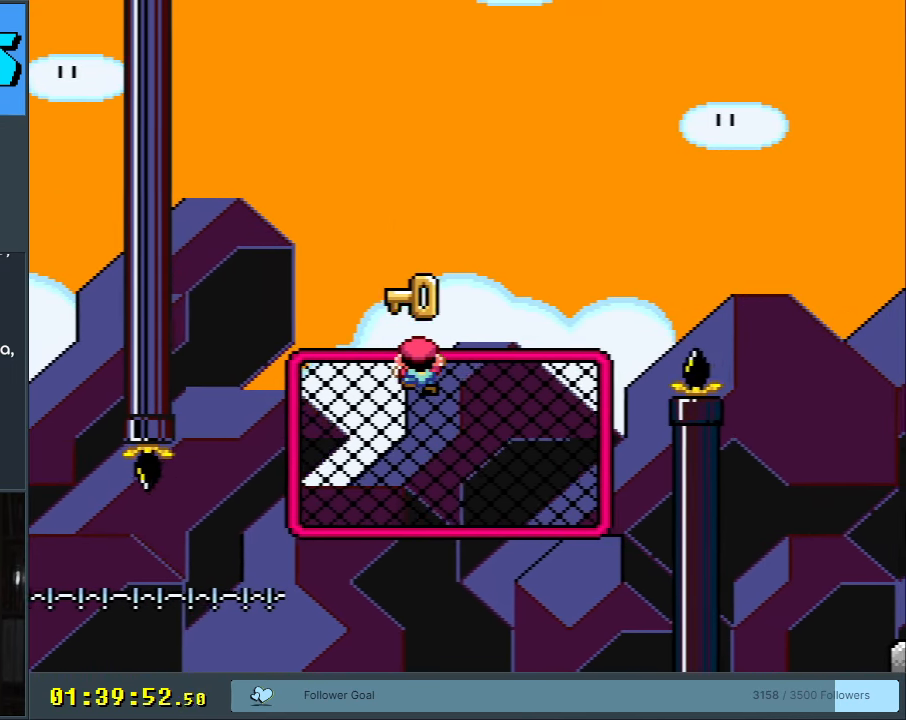
{"buttons": ["Y", "DPAD_RIGHT"], "events": [[67, "DPAD_RIGHT", "down"]]}
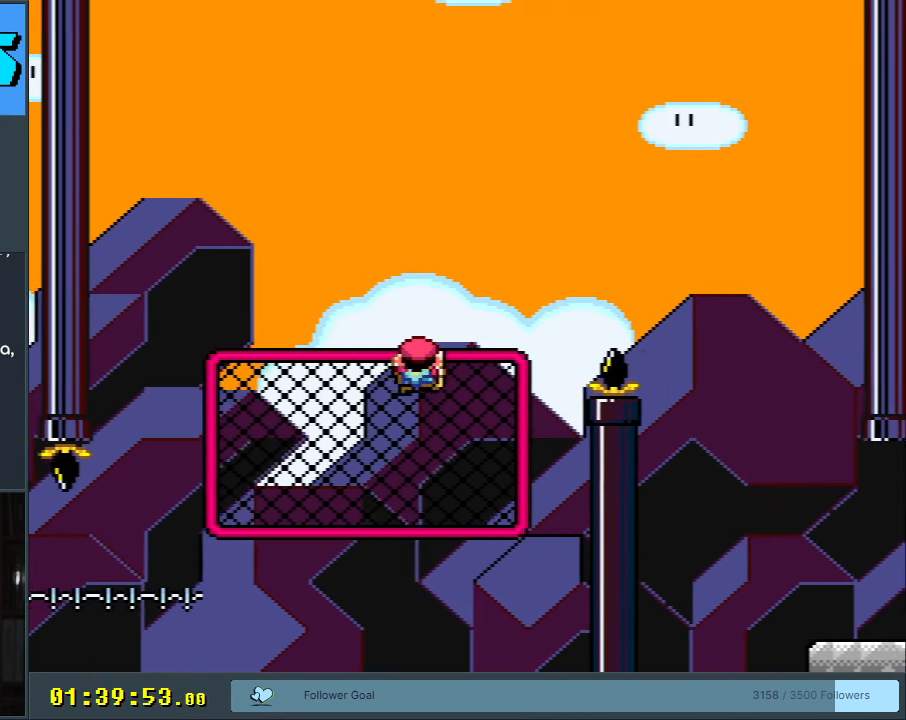
{"buttons": ["Y"], "events": [[383, "DPAD_DOWN", "down"], [400, "DPAD_RIGHT", "up"], [467, "DPAD_DOWN", "up"]]}
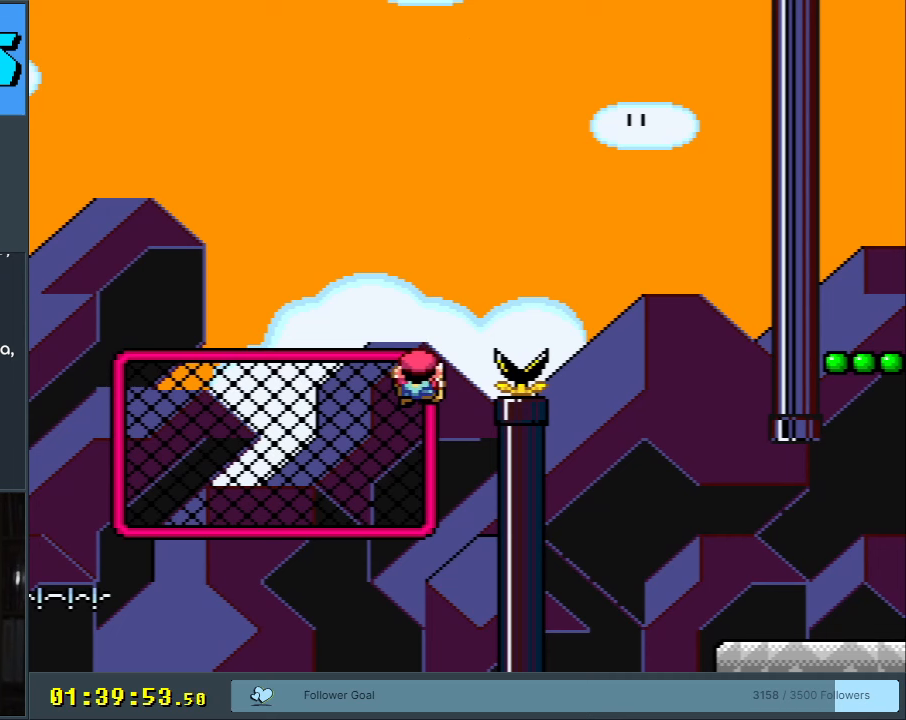
{"buttons": ["Y"], "events": [[217, "DPAD_DOWN", "down"], [300, "DPAD_DOWN", "up"]]}
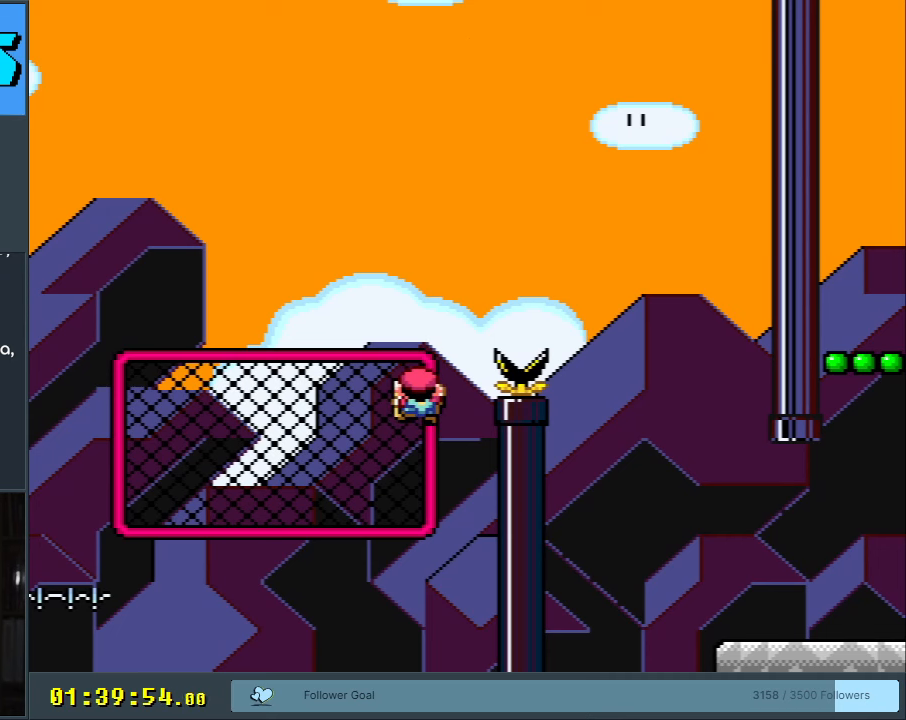
{"buttons": ["Y"], "events": [[250, "DPAD_UP", "down"], [350, "DPAD_UP", "up"]]}
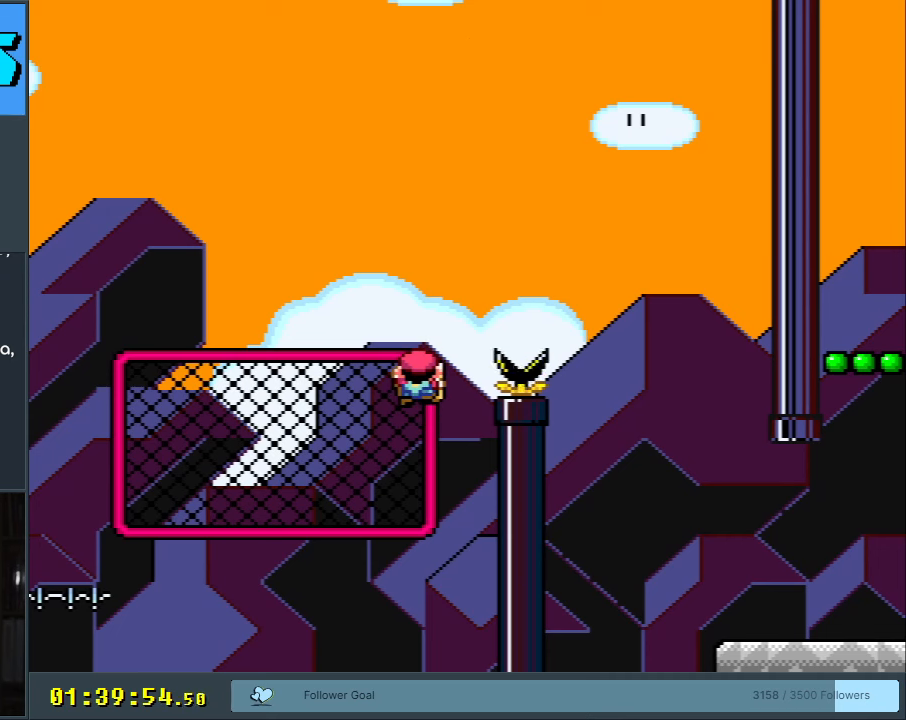
{"buttons": ["Y", "DPAD_LEFT"], "events": [[500, "DPAD_LEFT", "down"]]}
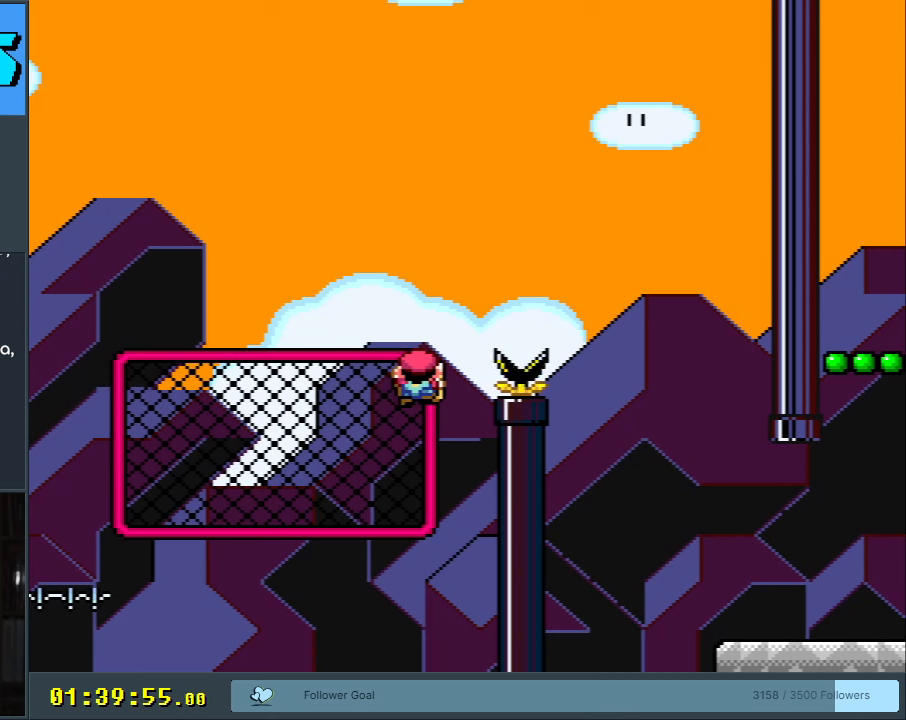
{"buttons": ["B", "Y", "DPAD_RIGHT"], "events": [[67, "DPAD_LEFT", "up"], [317, "B", "down"], [350, "DPAD_RIGHT", "down"]]}
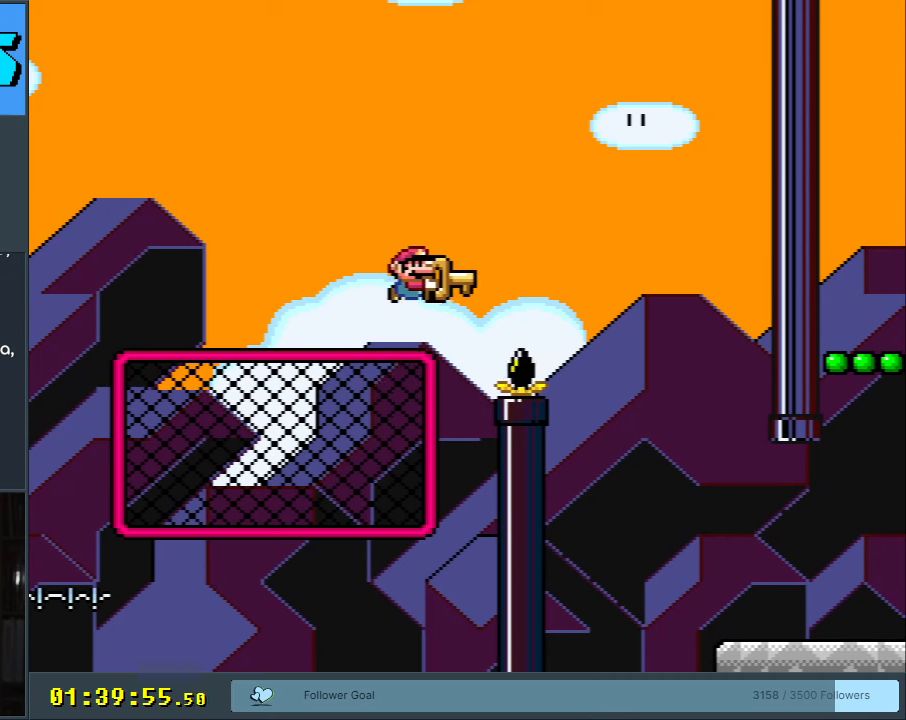
{"buttons": ["B", "Y"], "events": [[400, "DPAD_RIGHT", "up"]]}
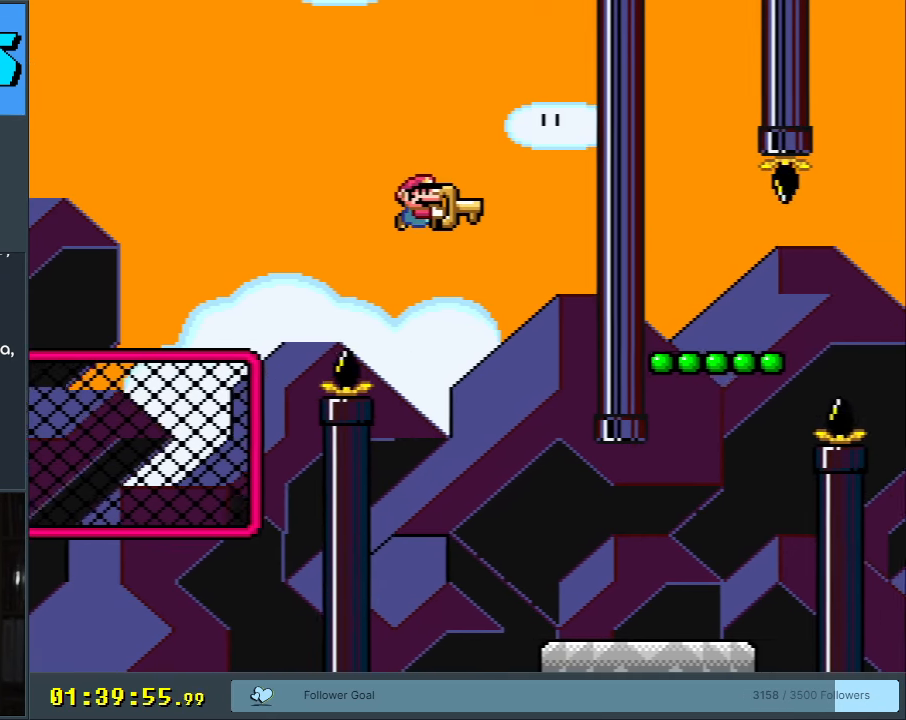
{"buttons": ["Y", "DPAD_RIGHT"], "events": [[17, "DPAD_LEFT", "down"], [117, "DPAD_LEFT", "up"], [217, "DPAD_RIGHT", "down"], [283, "B", "up"]]}
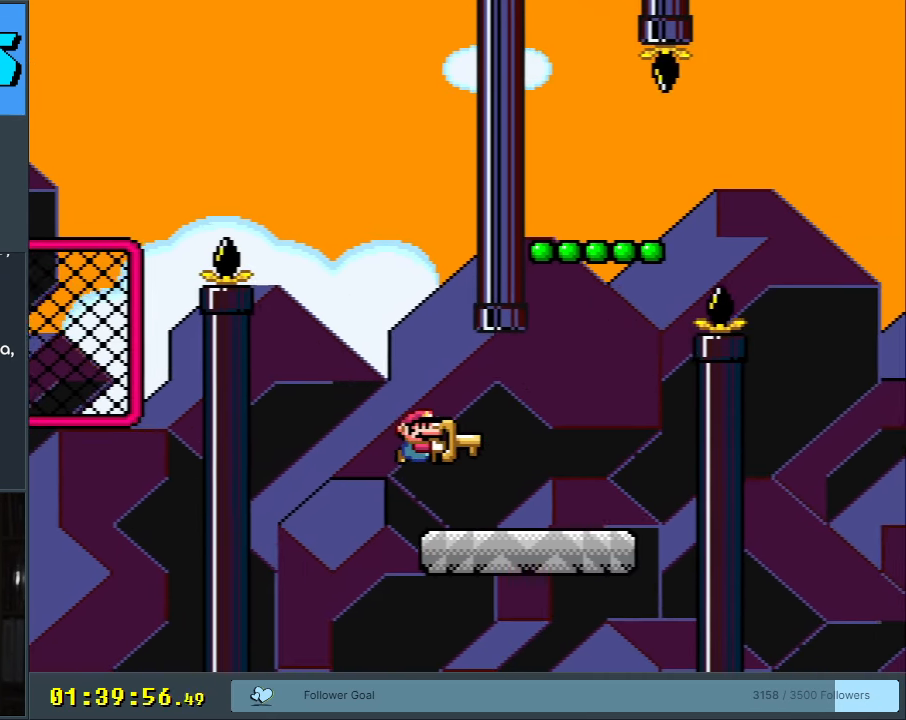
{"buttons": ["B", "Y"], "events": [[233, "DPAD_RIGHT", "up"], [283, "B", "down"], [283, "DPAD_LEFT", "down"], [417, "DPAD_LEFT", "up"]]}
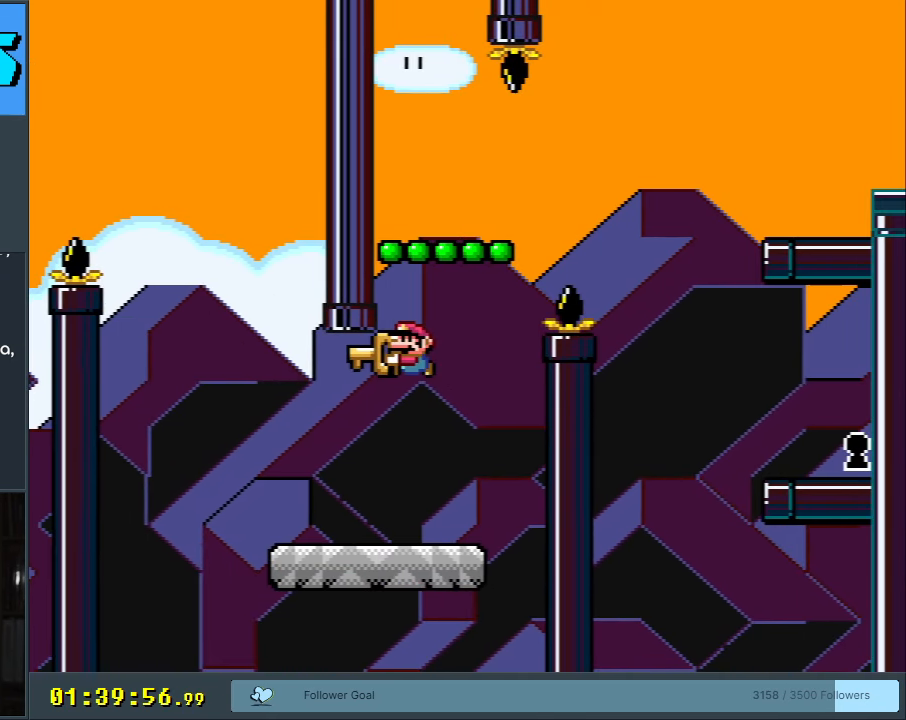
{"buttons": ["B", "Y"], "events": [[33, "DPAD_RIGHT", "down"], [100, "DPAD_RIGHT", "up"], [133, "Y", "up"], [233, "B", "up"], [233, "DPAD_RIGHT", "down"], [433, "DPAD_RIGHT", "up"], [450, "B", "down"], [450, "Y", "down"]]}
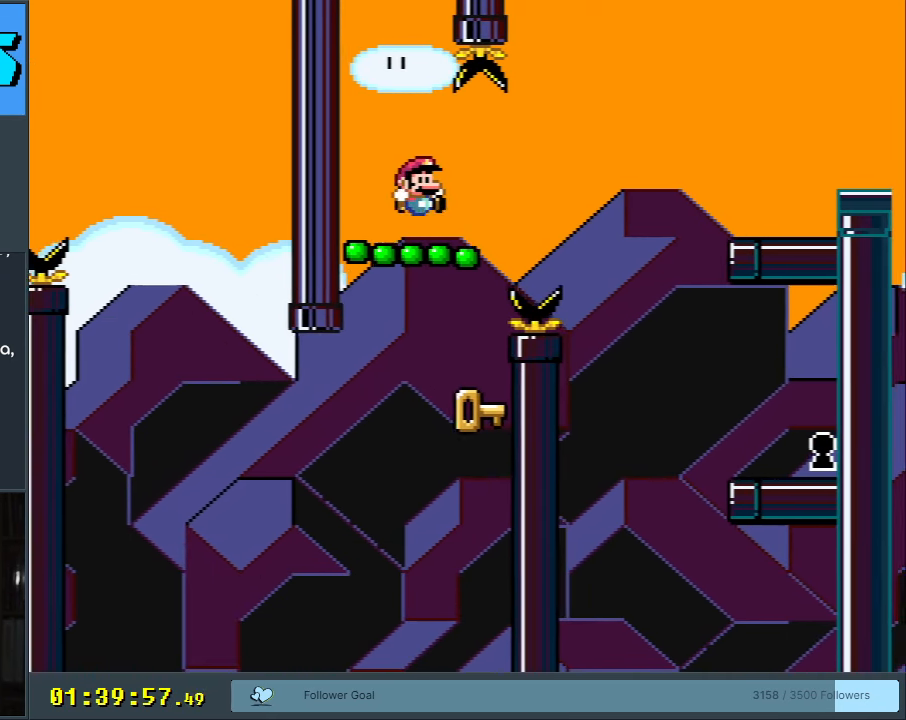
{"buttons": ["Y"], "events": [[200, "DPAD_LEFT", "down"], [350, "DPAD_LEFT", "up"], [450, "B", "up"]]}
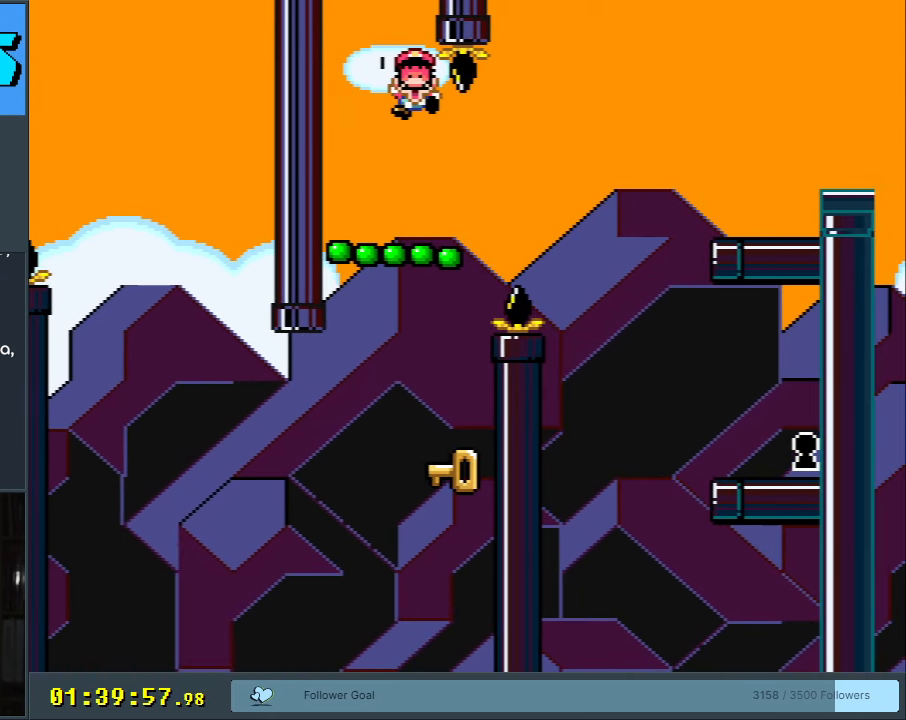
{"buttons": [], "events": [[33, "Y", "up"]]}
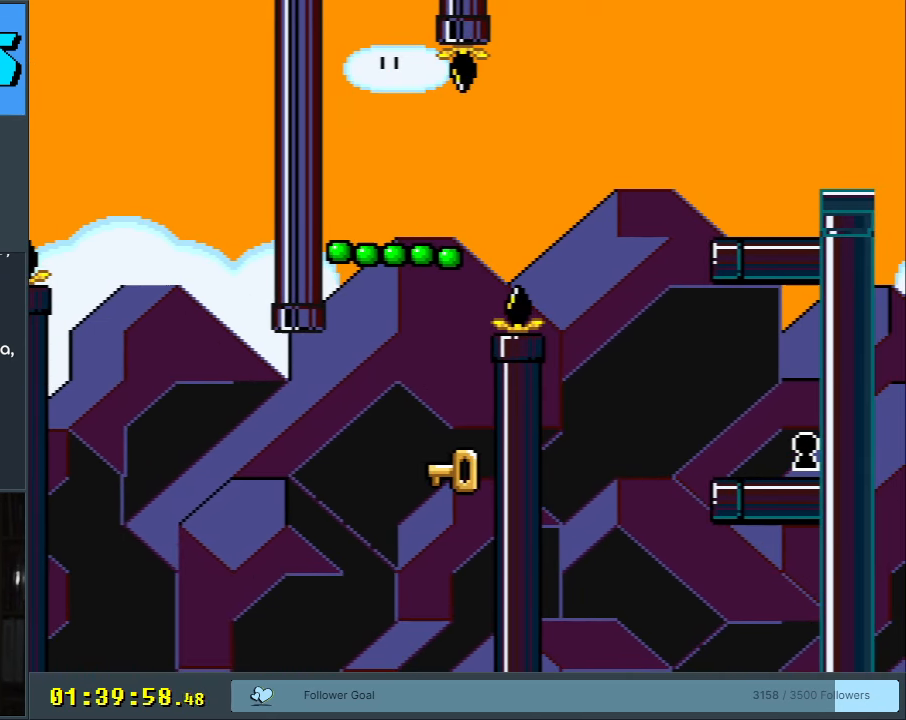
{"buttons": [], "events": []}
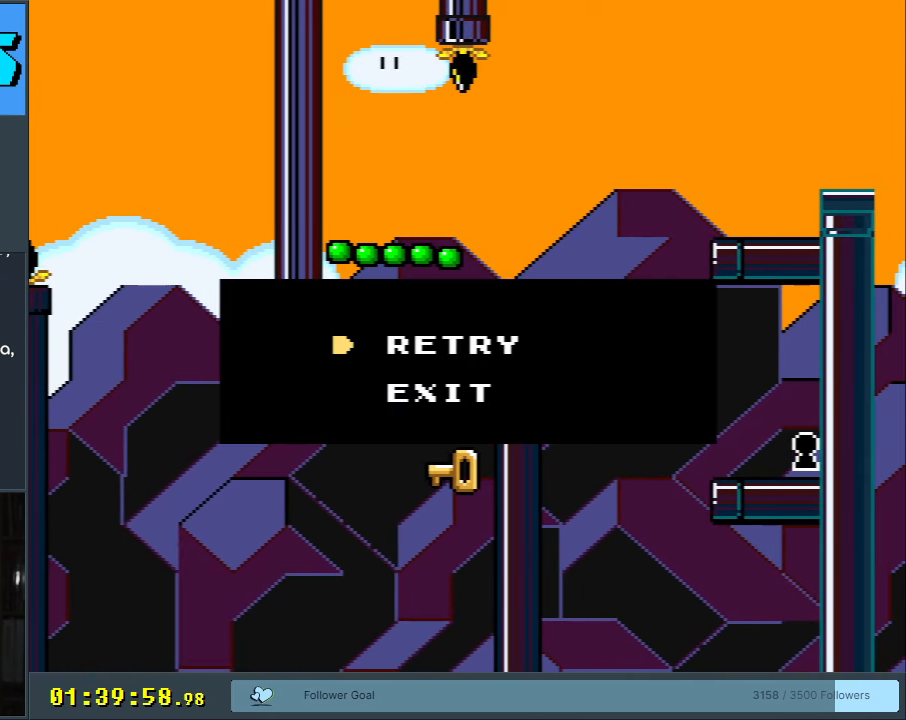
{"buttons": [], "events": []}
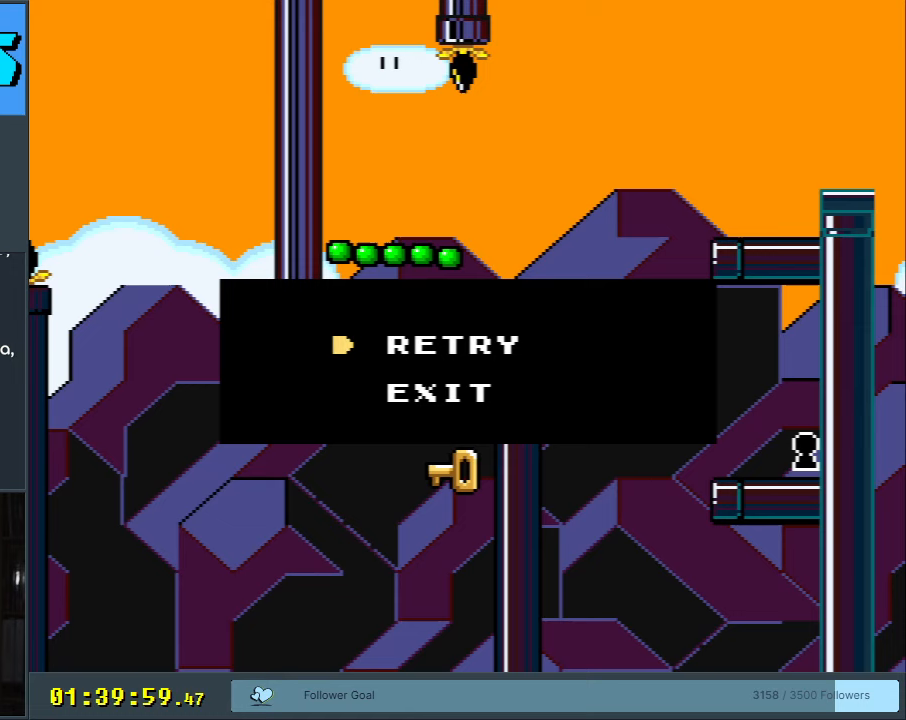
{"buttons": [], "events": [[83, "A", "down"], [233, "A", "up"], [333, "A", "down"], [500, "A", "up"]]}
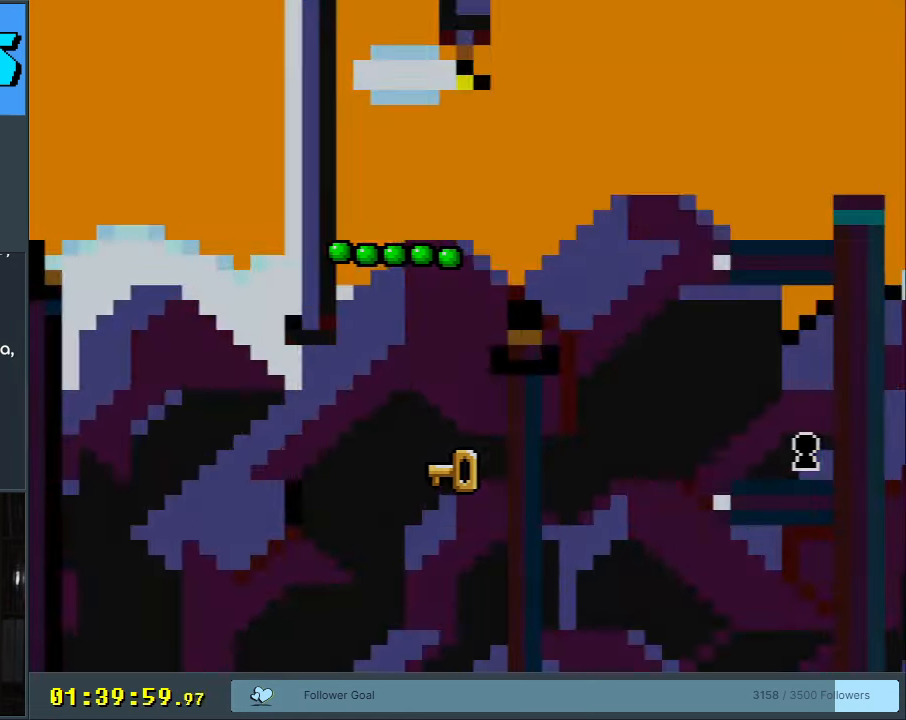
{"buttons": [], "events": []}
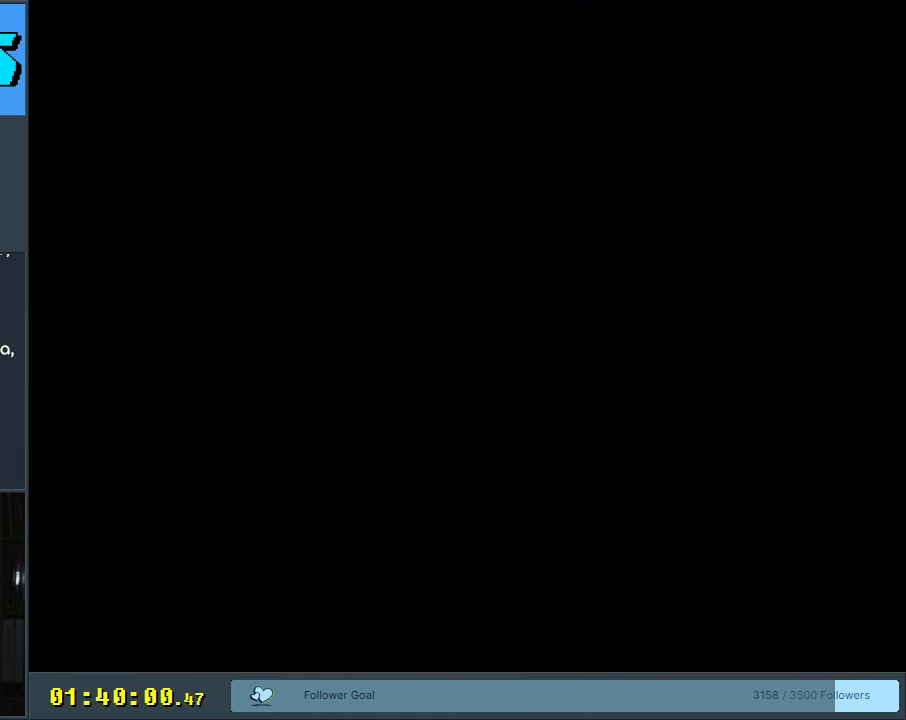
{"buttons": [], "events": []}
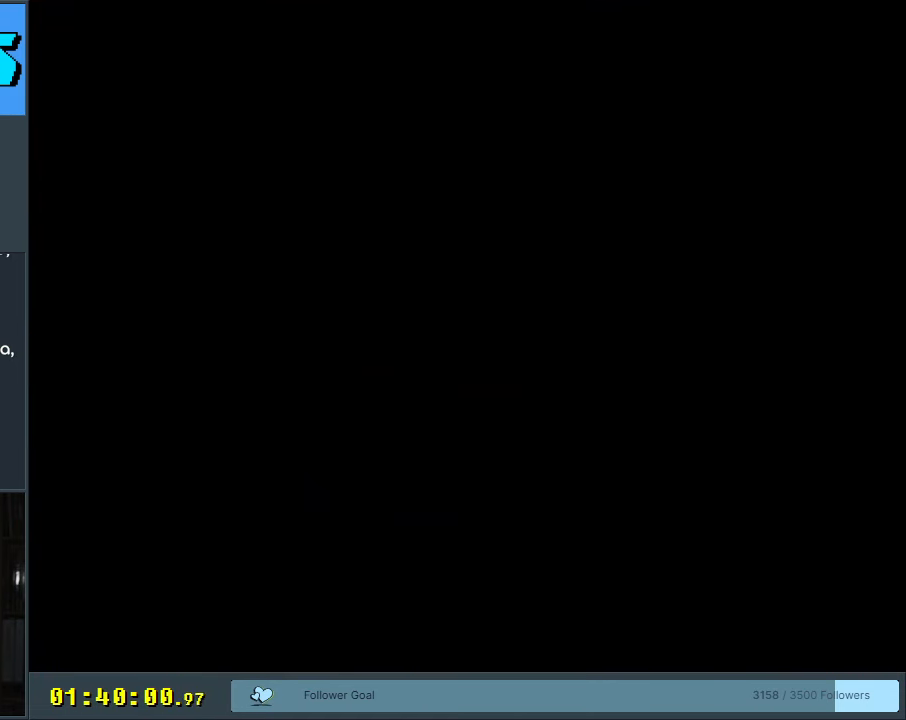
{"buttons": [], "events": []}
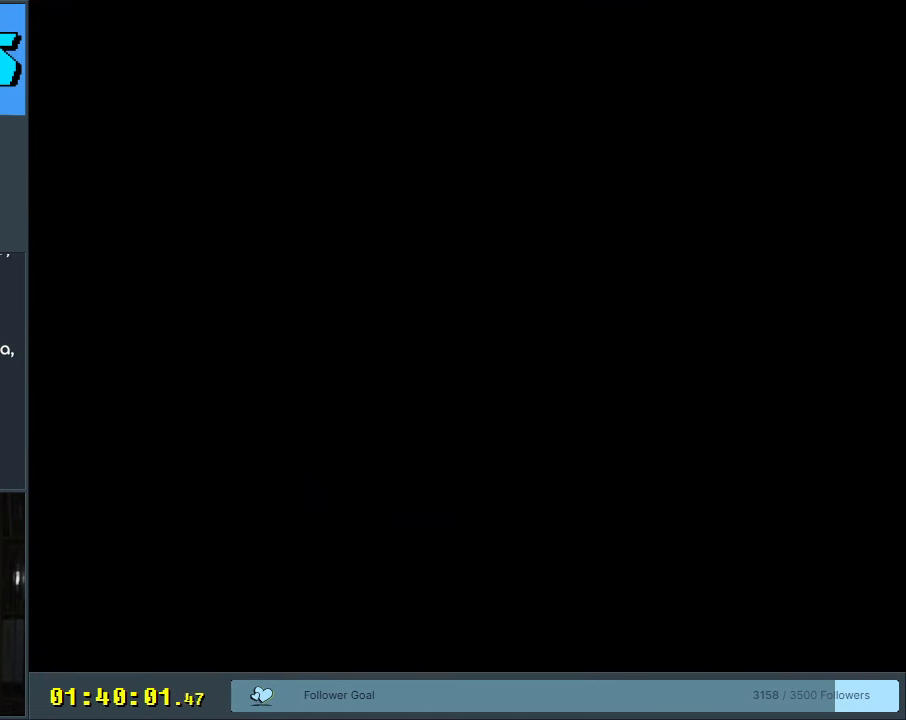
{"buttons": ["X", "DPAD_RIGHT"], "events": [[433, "DPAD_RIGHT", "down"], [433, "X", "down"]]}
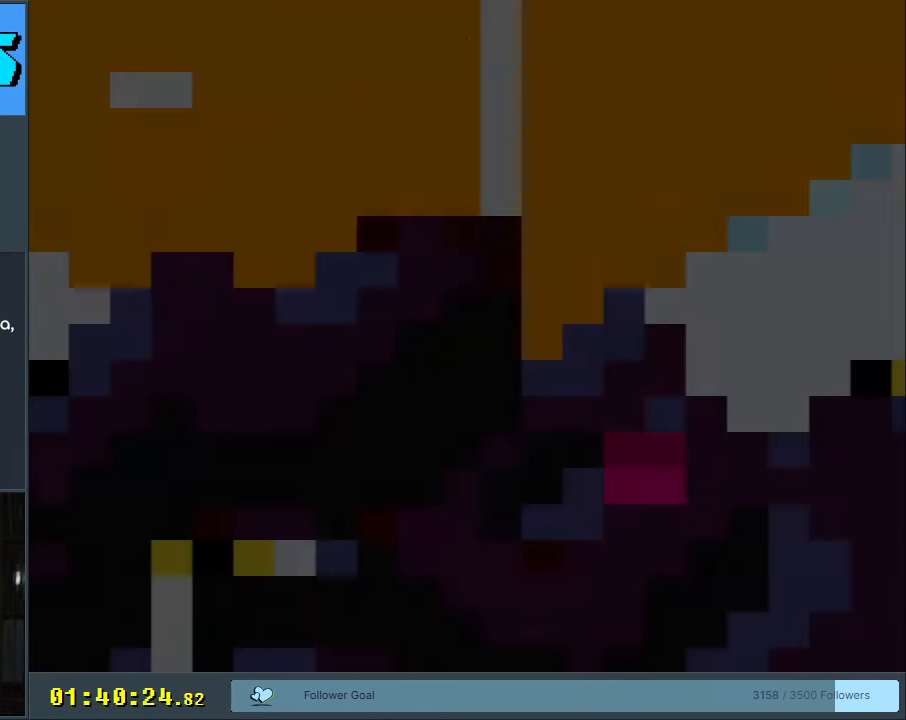
{"buttons": ["X", "DPAD_RIGHT"], "events": []}
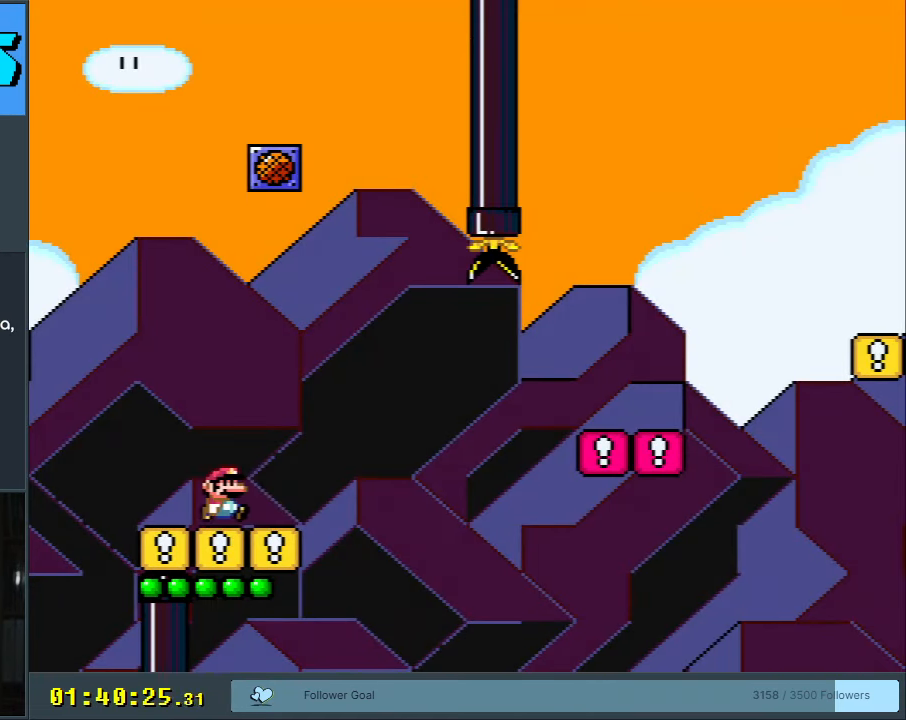
{"buttons": ["A", "X", "DPAD_RIGHT"], "events": [[233, "A", "down"], [383, "A", "up"], [450, "A", "down"]]}
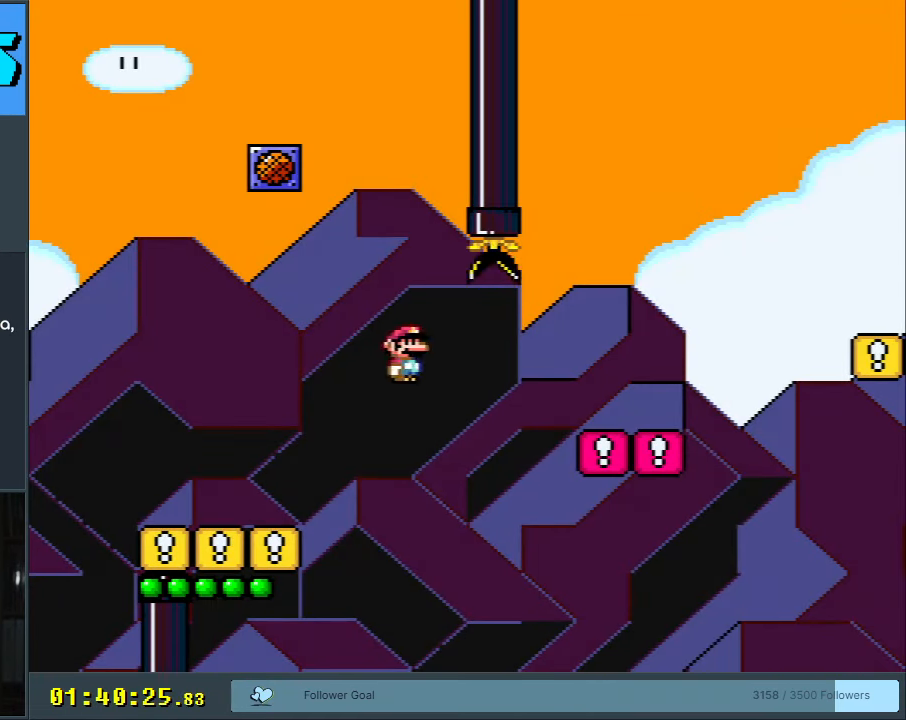
{"buttons": ["A", "X", "DPAD_RIGHT"], "events": [[167, "A", "up"], [400, "A", "down"]]}
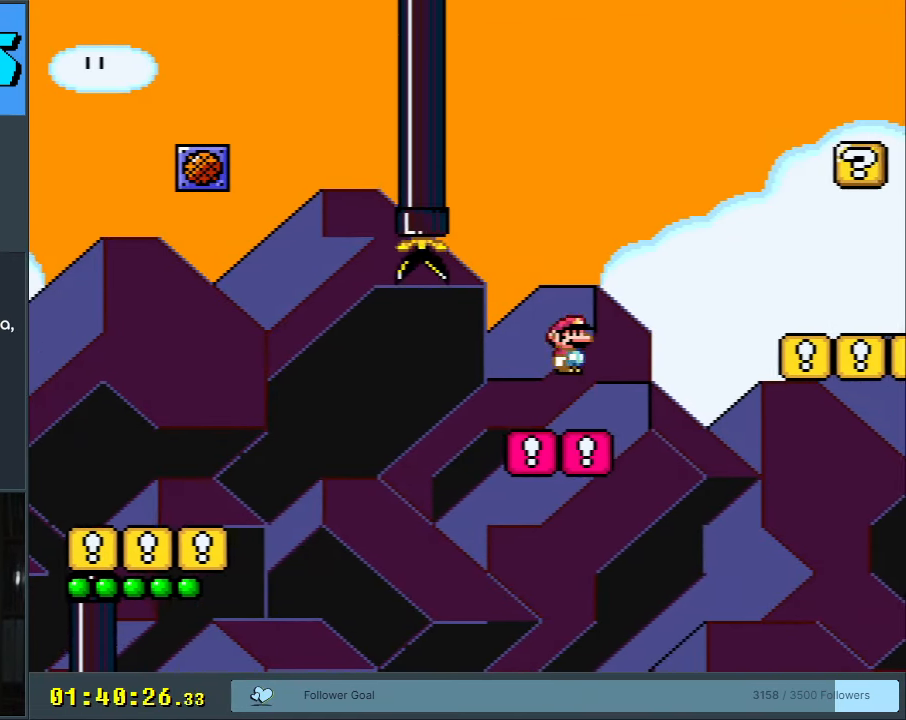
{"buttons": ["B", "Y"], "events": [[133, "A", "up"], [183, "X", "up"], [217, "Y", "down"], [483, "B", "down"], [500, "DPAD_RIGHT", "up"]]}
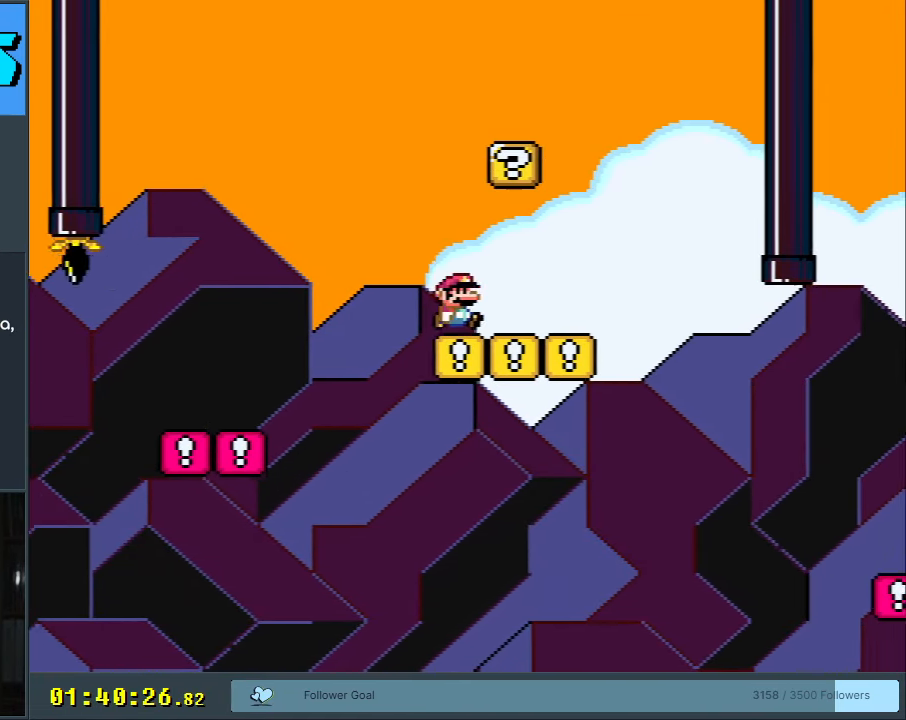
{"buttons": ["B", "Y", "DPAD_RIGHT"], "events": [[33, "DPAD_UP", "down"], [50, "DPAD_LEFT", "down"], [50, "DPAD_UP", "up"], [150, "B", "up"], [400, "B", "down"], [433, "DPAD_LEFT", "up"], [433, "DPAD_UP", "down"], [467, "DPAD_RIGHT", "down"], [467, "DPAD_UP", "up"]]}
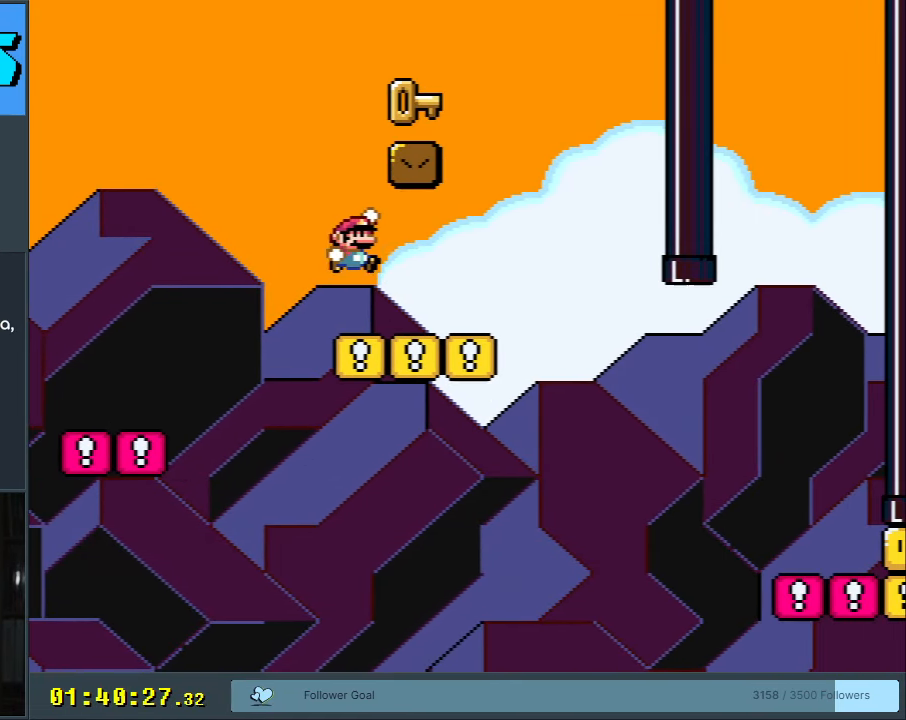
{"buttons": ["Y", "DPAD_LEFT"], "events": [[250, "B", "up"], [450, "DPAD_RIGHT", "up"], [467, "DPAD_UP", "down"], [483, "DPAD_UP", "up"], [500, "DPAD_LEFT", "down"]]}
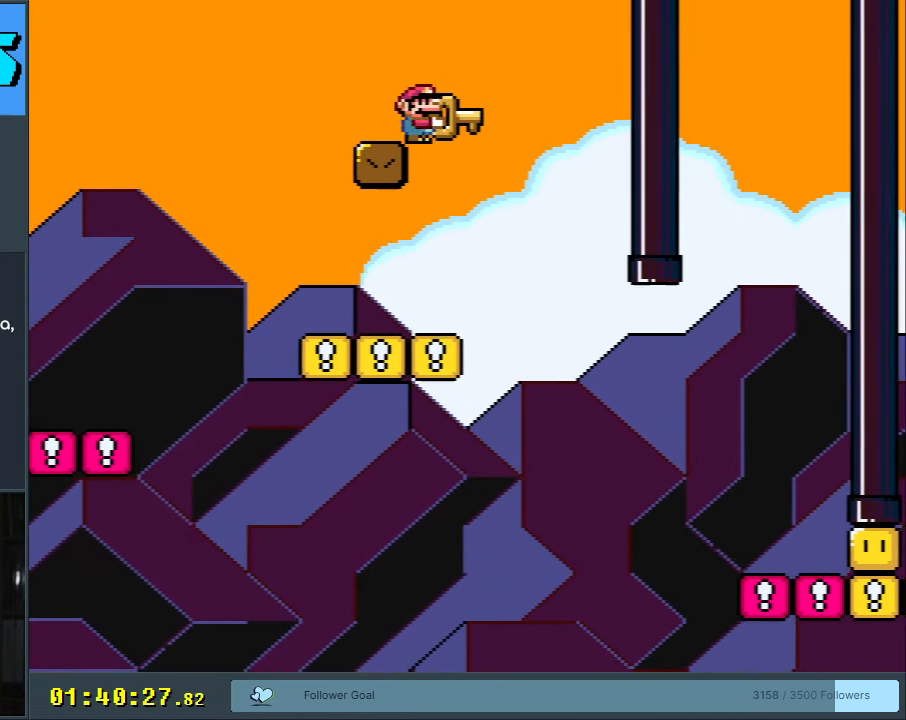
{"buttons": ["Y", "DPAD_RIGHT"], "events": [[150, "DPAD_LEFT", "up"], [267, "DPAD_RIGHT", "down"], [367, "B", "down"], [400, "B", "up"]]}
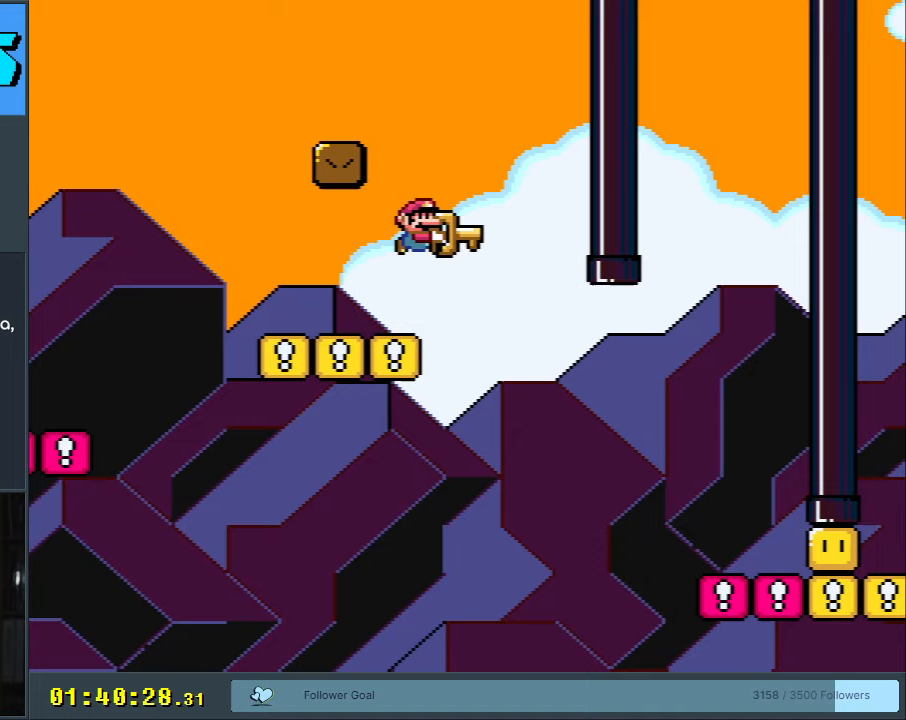
{"buttons": ["B", "Y", "DPAD_RIGHT"], "events": [[283, "B", "down"]]}